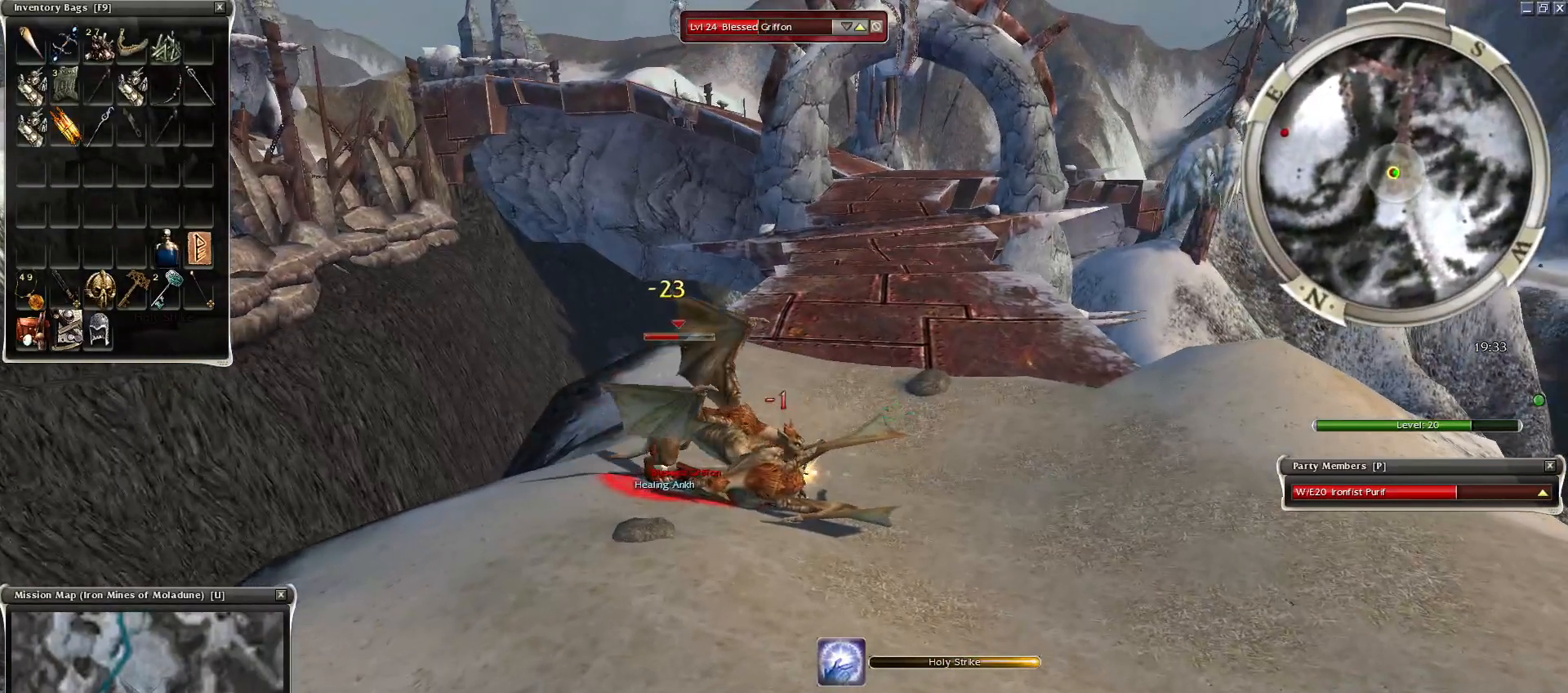
Gameplay with keyboard and mouse; each line is a JSON object with the keys and mouse buttons held at the frame after it. "events" lists presses ("down") and releases ("up") of "1", "2", "3", "4", "a", "alt", "c", "caps_lock", "ctrl", "d", "e", "f", "f1", "g", "q", "r", "s", "shift", "space", "t", "tab", "tilde", "v", "w", "x", "z", "mouse_left", "mouse_wheel", "mouse_right", "mouse_mb4" and "mouse_mb5" between this image and that frame as [ms after this image, input, new state], when the widget could be followed in between. "mouse_left", "mouse_wheel", "mouse_right", "mouse_mb4", "mouse_mb5" = the "left", "wheel", "right", "mb4", "mb5" buttons of the "mouse" list. No other keys are recorded. "wheel" means that the mouse wheel is clicked or scrolled. Mouse movement is not recorded.
{"keys": ["q", "z"], "mouse": ["right"], "events": [[50, "mouse_left", "up"], [100, "mouse_right", "down"], [150, "z", "down"], [300, "q", "down"]]}
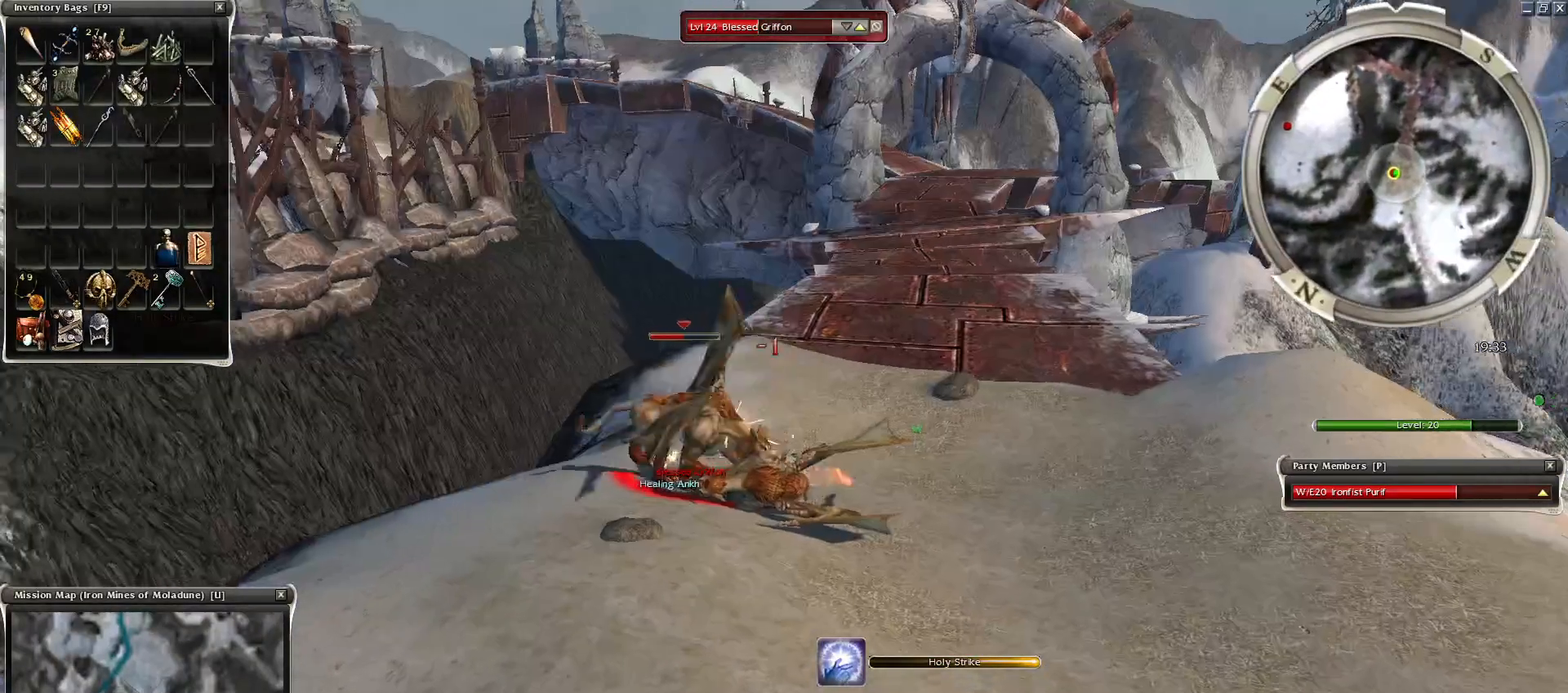
{"keys": [], "mouse": [], "events": [[50, "space", "down"], [100, "q", "up"], [100, "z", "up"], [200, "mouse_right", "up"], [250, "2", "down"], [250, "space", "up"], [300, "2", "up"], [400, "2", "down"], [450, "2", "up"]]}
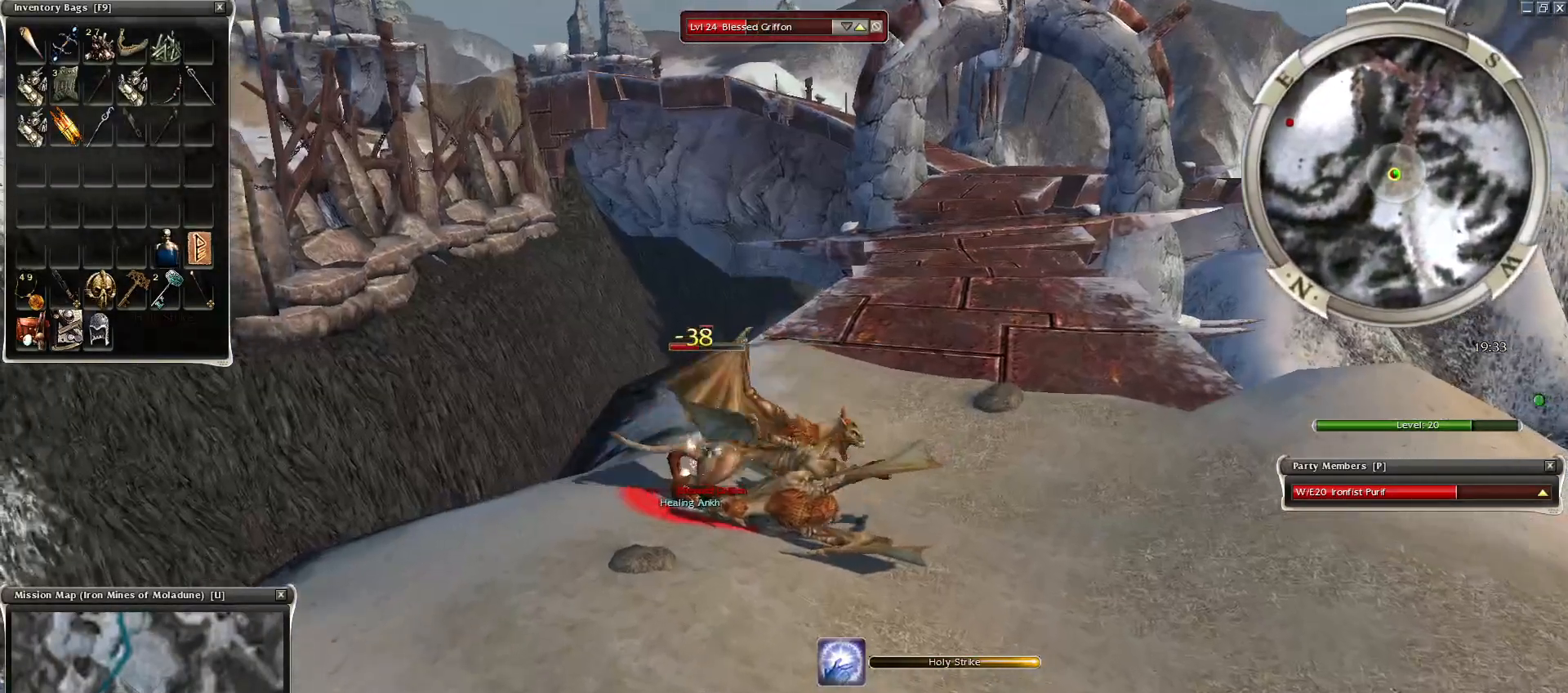
{"keys": [], "mouse": [], "events": [[50, "2", "down"], [100, "2", "up"], [150, "2", "down"], [200, "2", "up"], [300, "2", "down"], [400, "2", "up"]]}
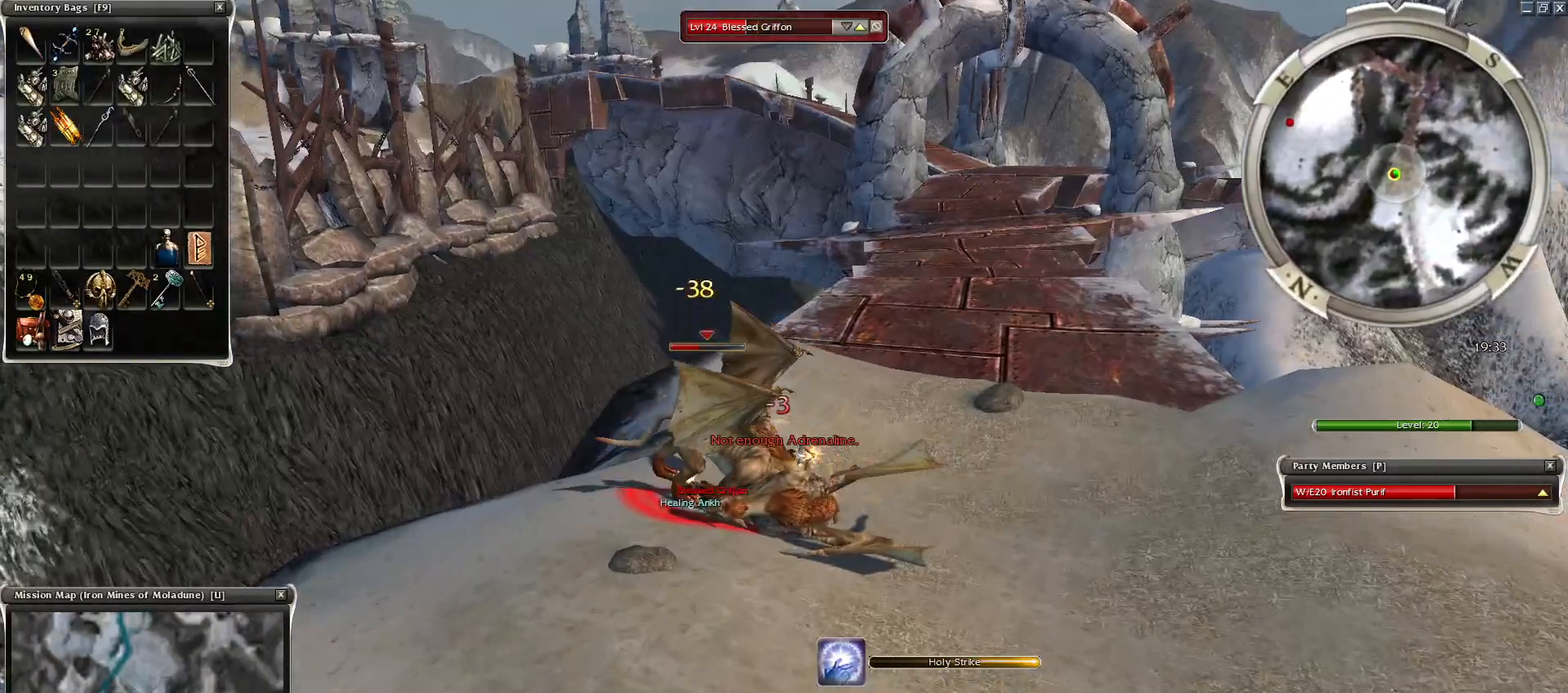
{"keys": ["space"], "mouse": [], "events": [[100, "mouse_left", "down"], [250, "mouse_left", "up"], [300, "mouse_left", "down"], [400, "mouse_left", "up"], [450, "space", "down"]]}
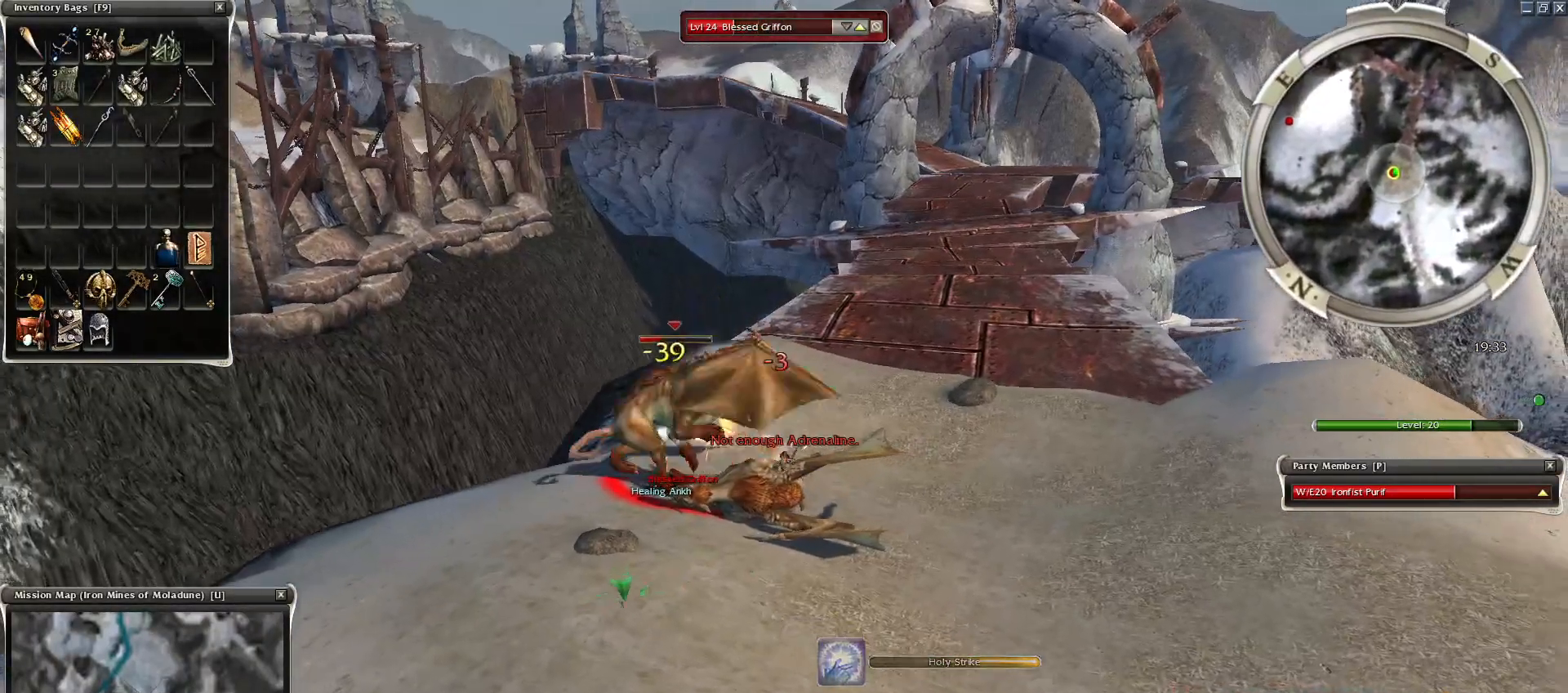
{"keys": ["space"], "mouse": [], "events": [[100, "space", "up"], [200, "space", "down"], [334, "space", "up"], [400, "space", "down"]]}
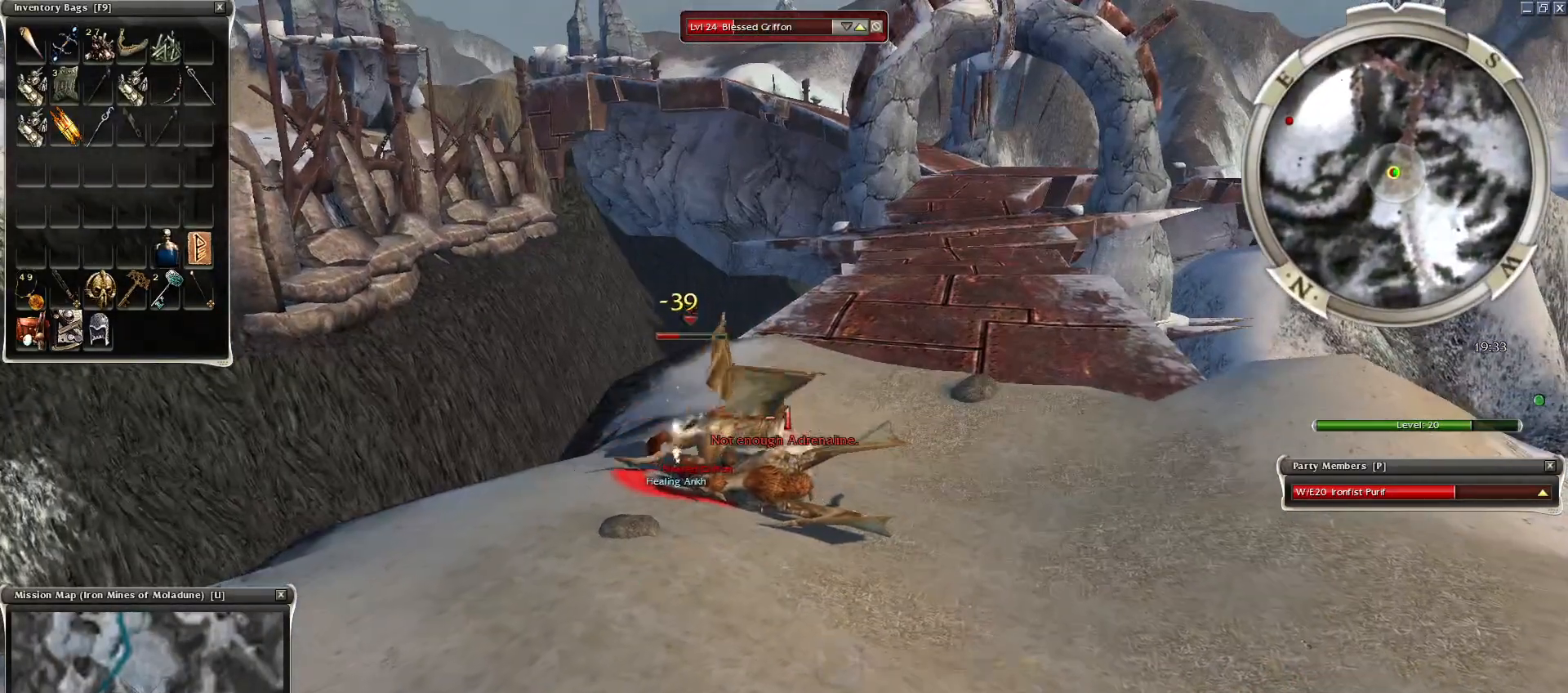
{"keys": [], "mouse": [], "events": [[250, "space", "up"], [350, "space", "down"], [500, "space", "up"]]}
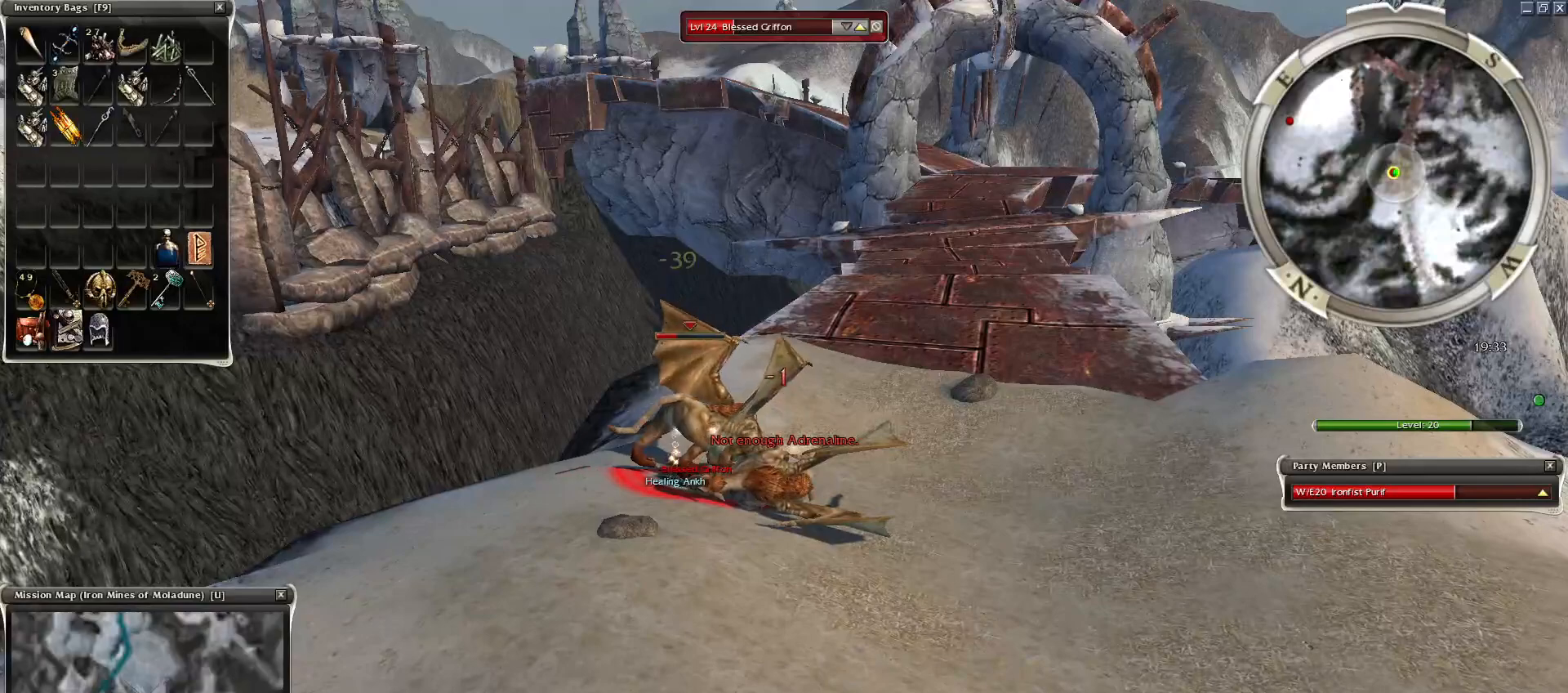
{"keys": ["space"], "mouse": [], "events": [[250, "mouse_left", "down"], [450, "mouse_left", "up"], [450, "space", "down"]]}
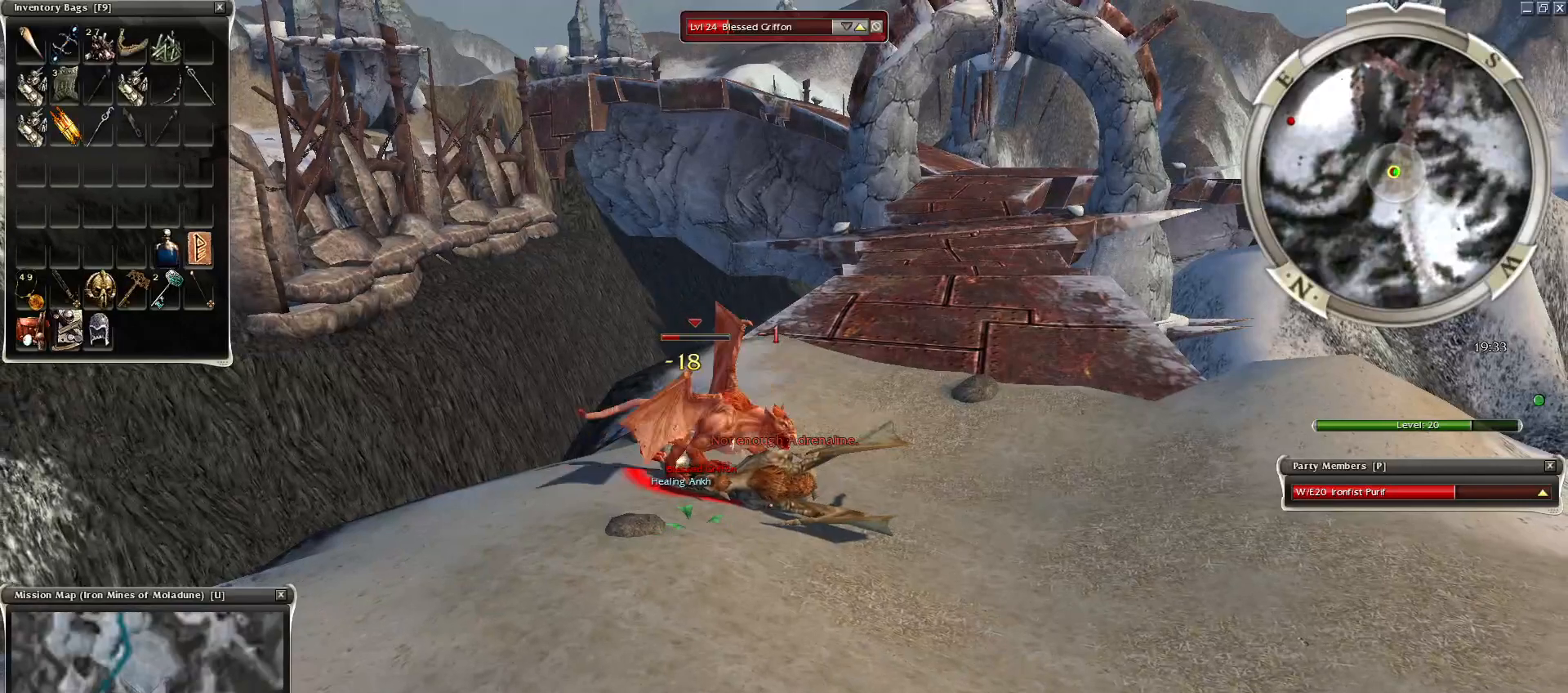
{"keys": ["space"], "mouse": [], "events": [[100, "space", "up"], [200, "space", "down"], [350, "space", "up"], [450, "space", "down"]]}
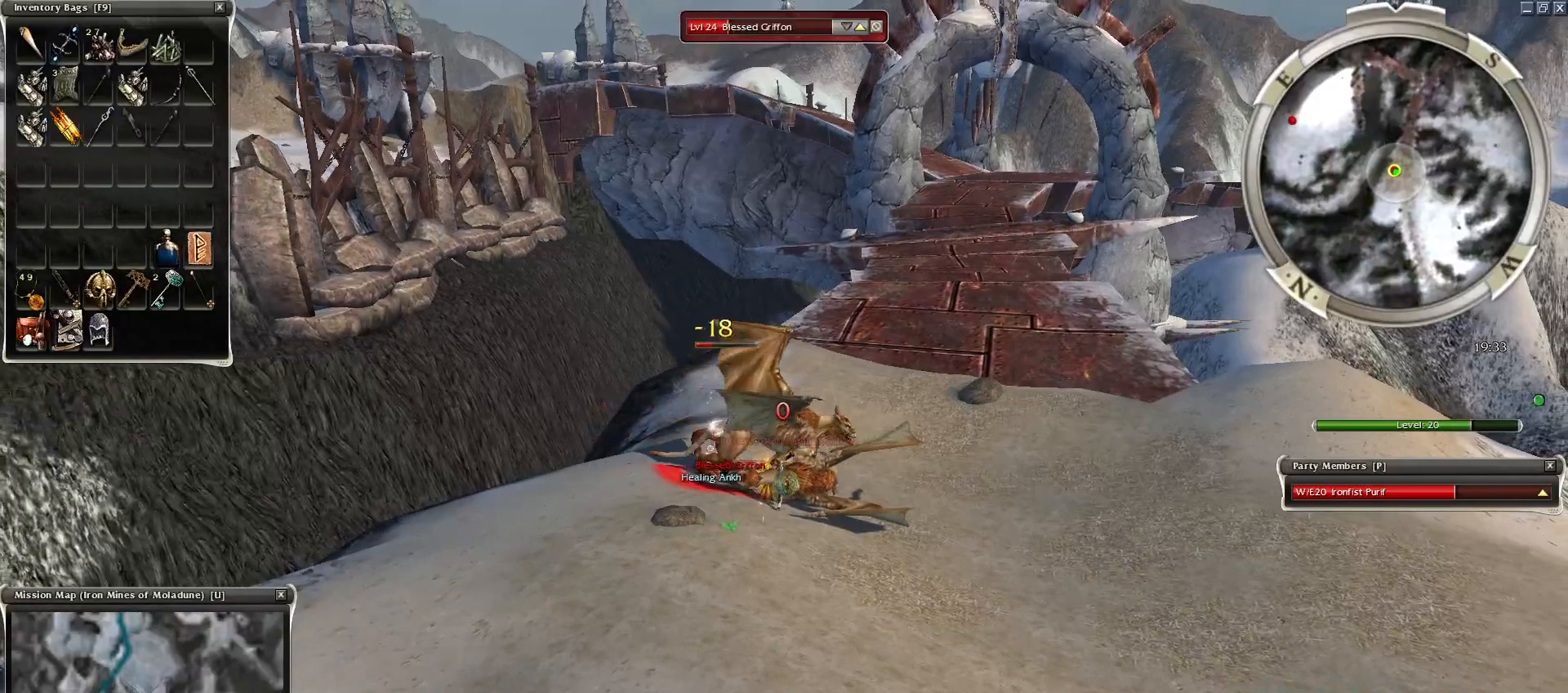
{"keys": ["space"], "mouse": [], "events": [[100, "space", "up"], [150, "space", "down"], [300, "space", "up"], [400, "space", "down"]]}
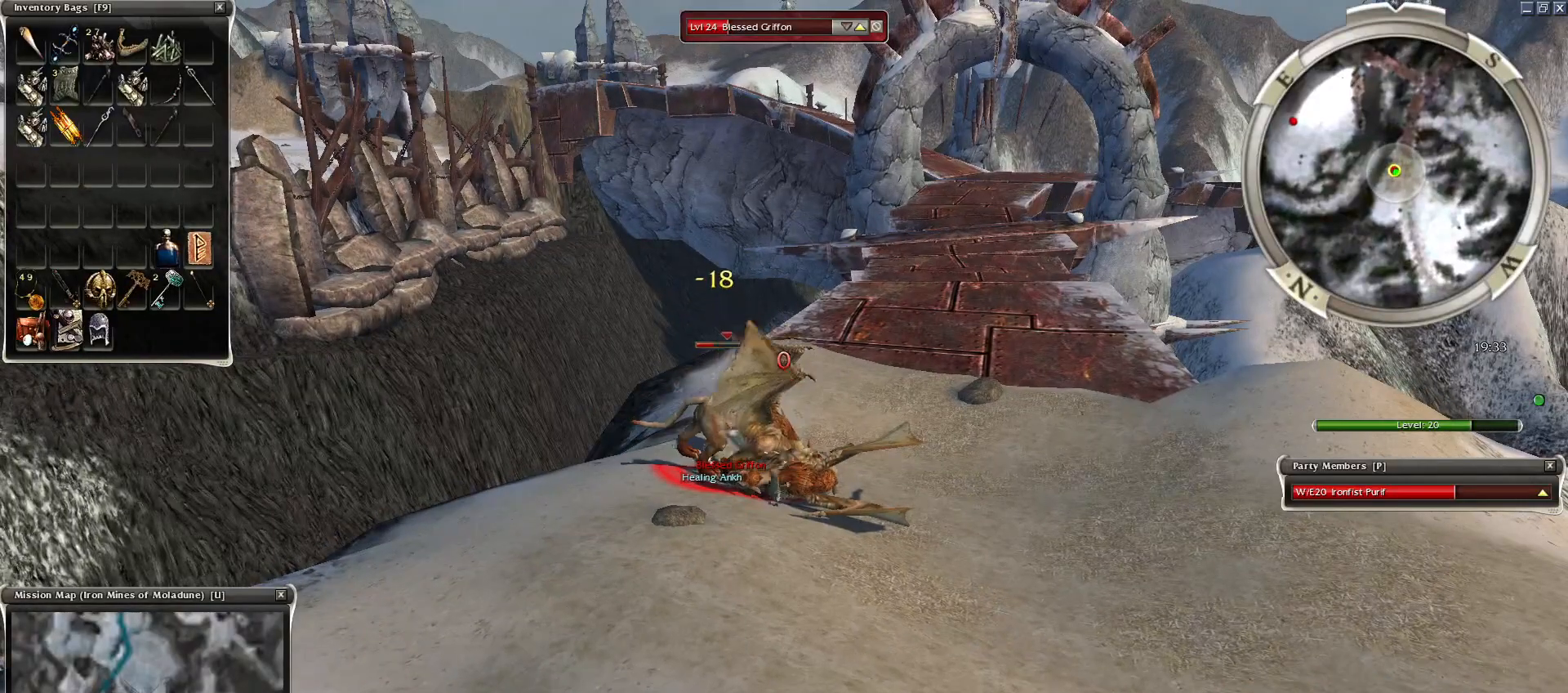
{"keys": [], "mouse": [], "events": [[50, "space", "up"], [150, "mouse_left", "down"], [250, "mouse_left", "up"], [350, "mouse_left", "down"], [400, "mouse_left", "up"], [400, "space", "down"], [500, "space", "up"]]}
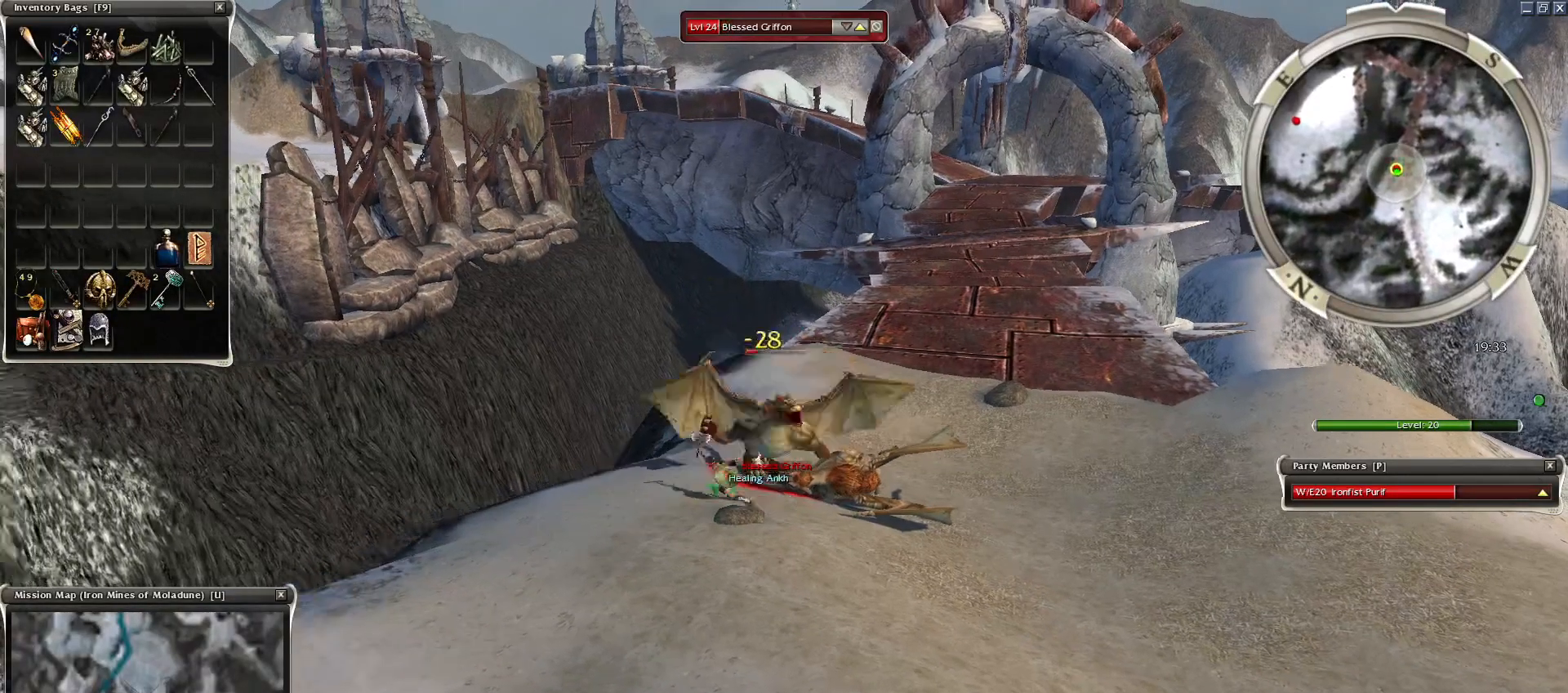
{"keys": [], "mouse": ["right"], "events": [[100, "space", "down"], [200, "mouse_right", "down"], [250, "space", "up"], [300, "mouse_right", "up"], [300, "space", "down"], [450, "space", "up"], [500, "mouse_right", "down"]]}
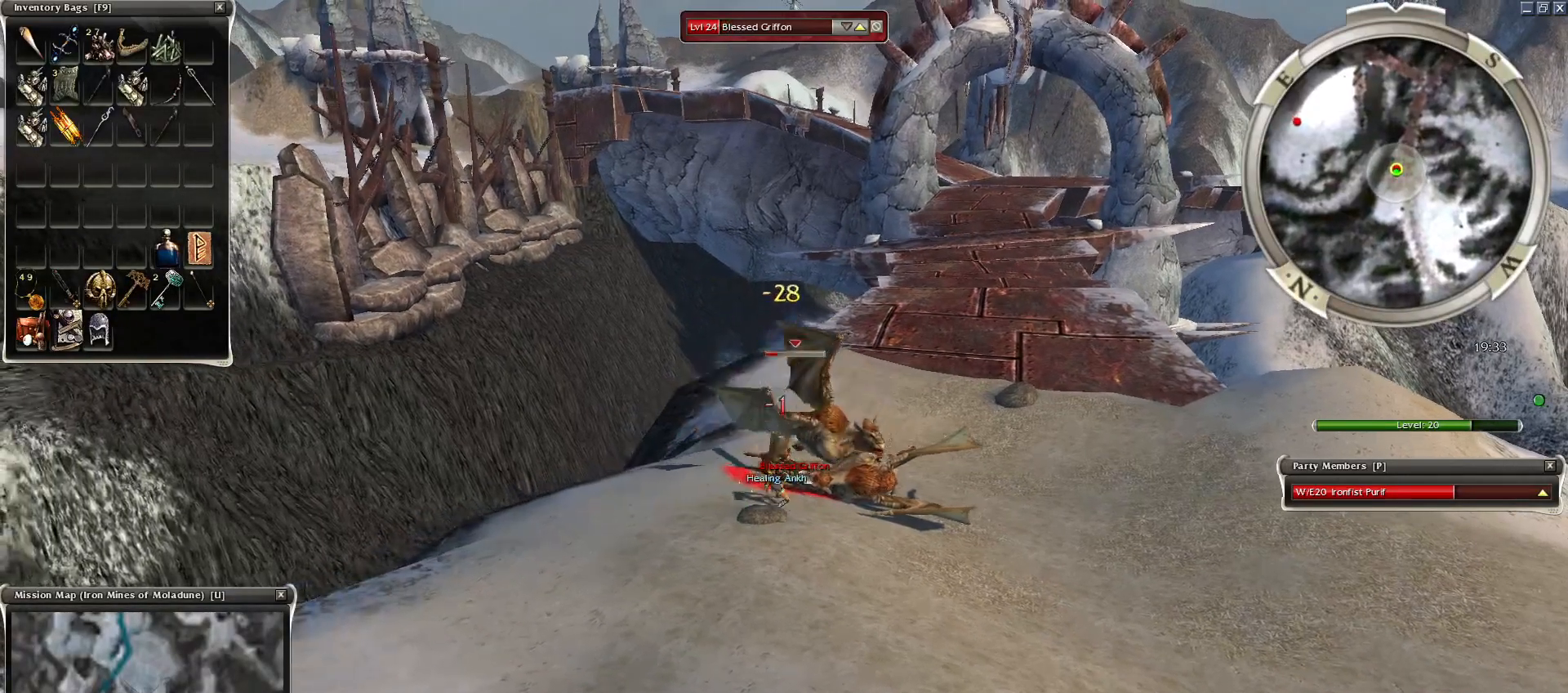
{"keys": ["space"], "mouse": ["right"], "events": [[50, "space", "down"], [100, "mouse_right", "up"], [150, "space", "up"], [200, "space", "down"], [250, "mouse_right", "down"], [350, "space", "up"], [450, "space", "down"]]}
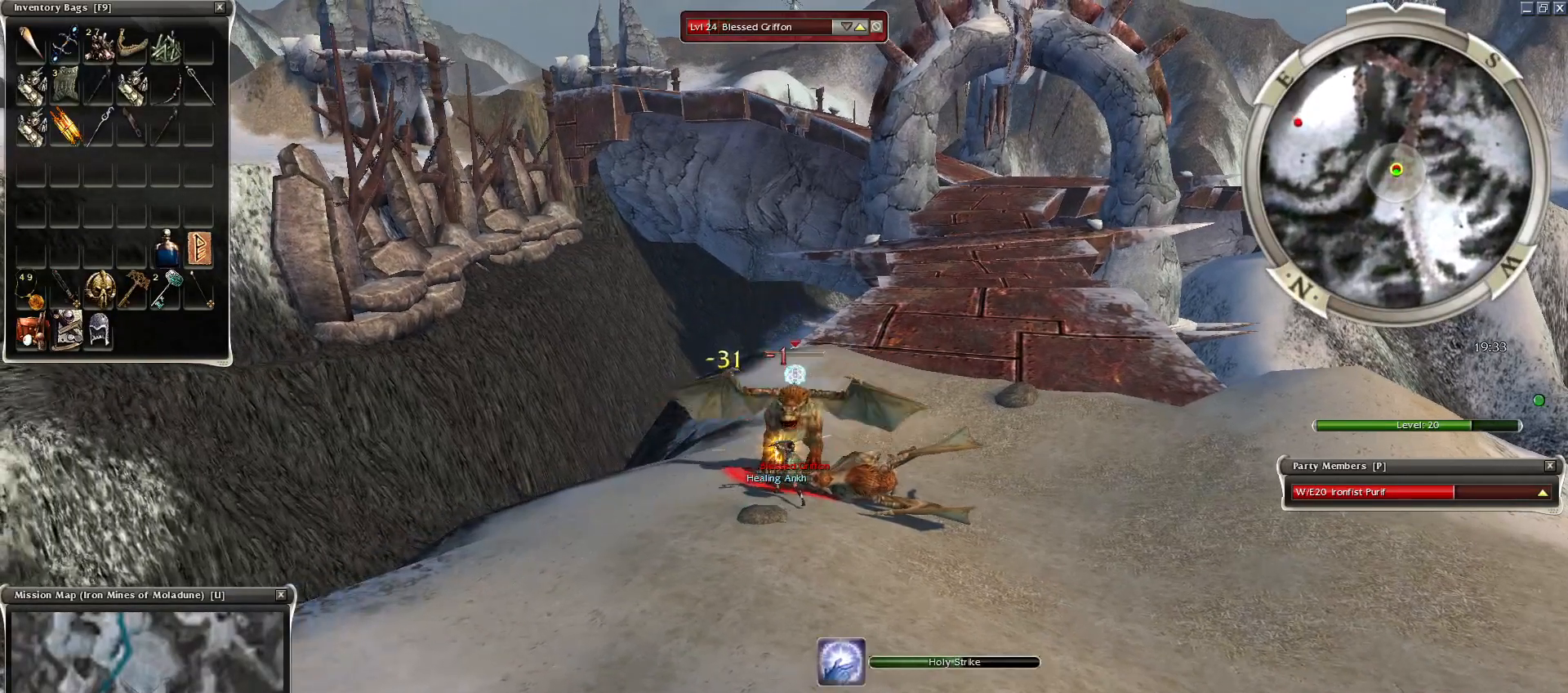
{"keys": ["space"], "mouse": [], "events": [[50, "mouse_right", "up"], [100, "space", "up"], [200, "space", "down"], [334, "space", "up"], [400, "space", "down"]]}
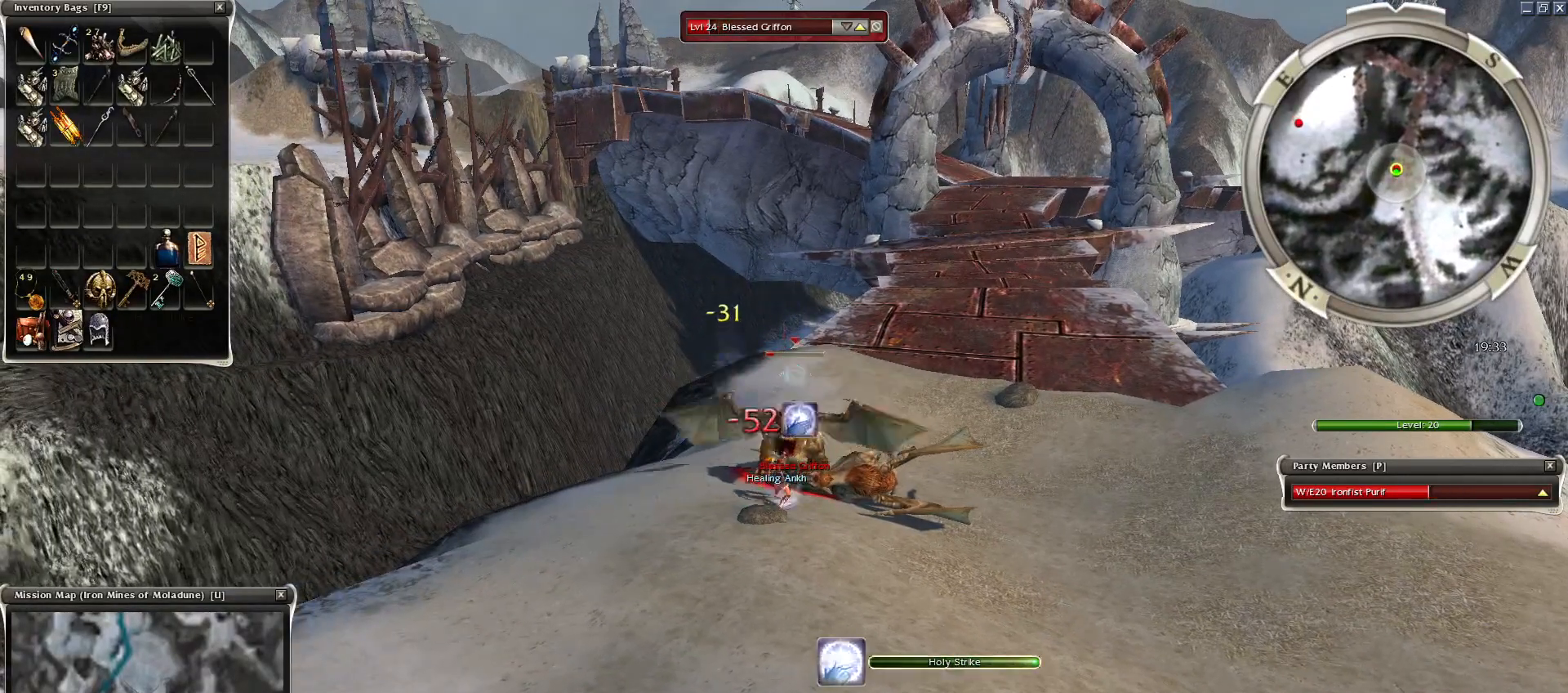
{"keys": ["space"], "mouse": [], "events": [[50, "space", "up"], [150, "space", "down"], [350, "space", "up"], [500, "space", "down"]]}
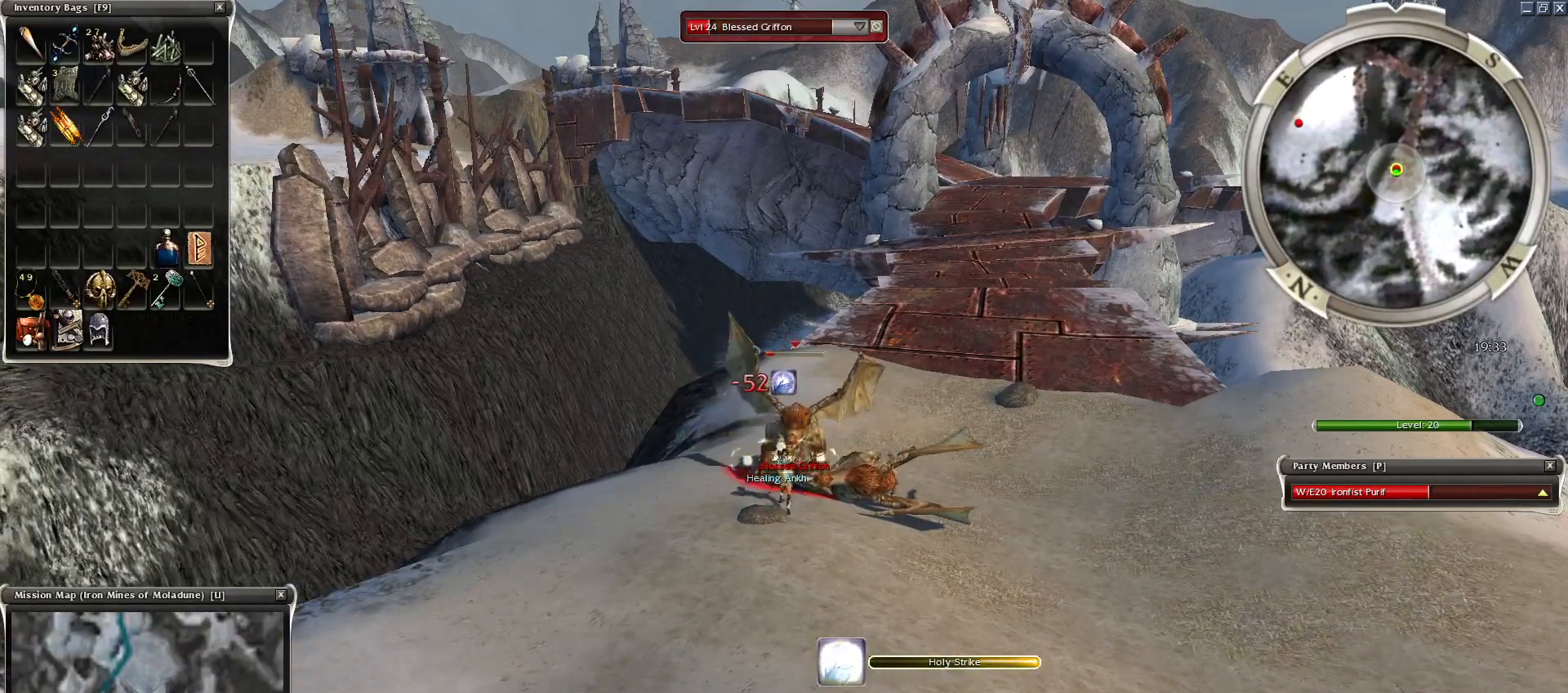
{"keys": [], "mouse": [], "events": [[100, "a", "down"], [200, "a", "up"], [300, "a", "down"], [350, "a", "up"], [450, "space", "up"]]}
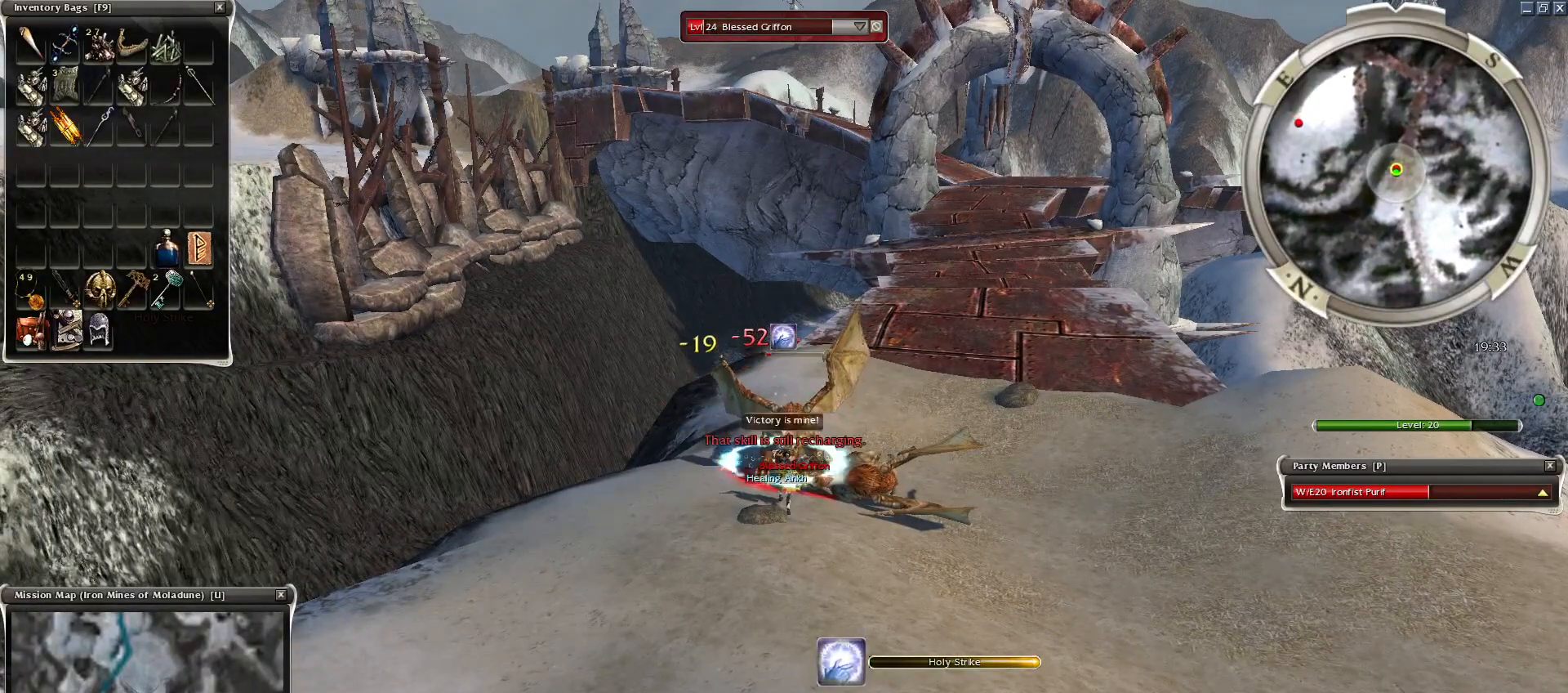
{"keys": [], "mouse": ["right"], "events": [[100, "mouse_right", "down"], [150, "space", "down"], [300, "space", "up"], [400, "space", "down"], [500, "space", "up"]]}
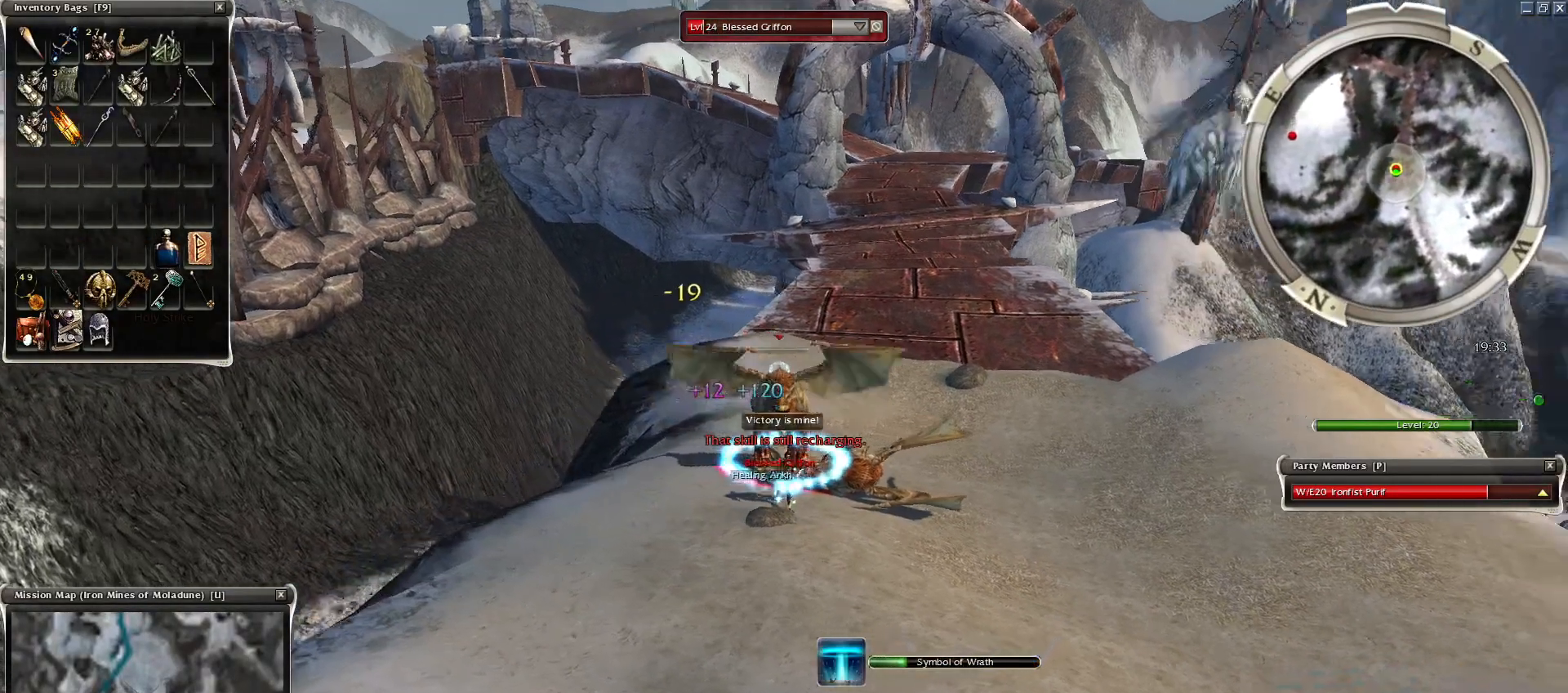
{"keys": [], "mouse": [], "events": [[100, "space", "down"], [200, "space", "up"], [300, "mouse_right", "up"], [300, "space", "down"], [450, "space", "up"]]}
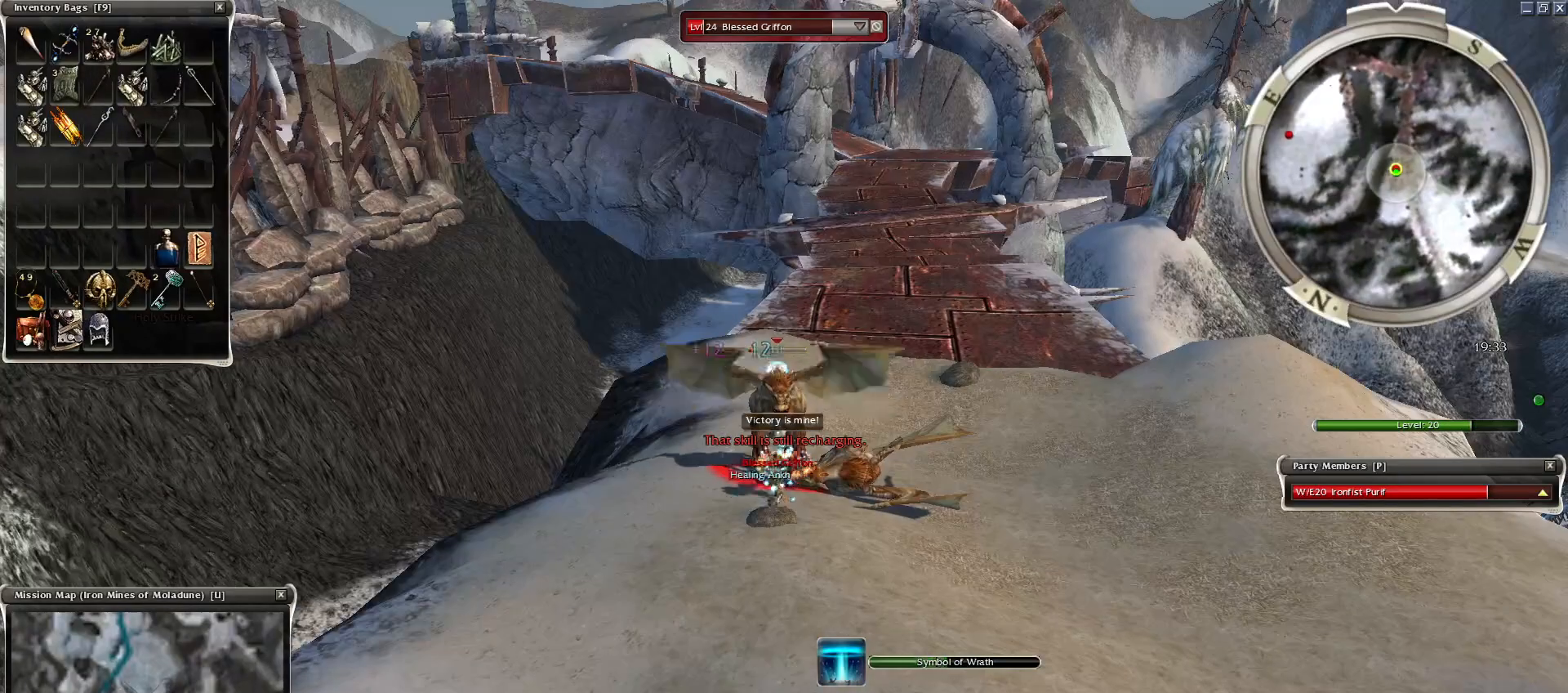
{"keys": [], "mouse": [], "events": [[50, "space", "down"], [200, "space", "up"], [300, "space", "down"], [500, "space", "up"]]}
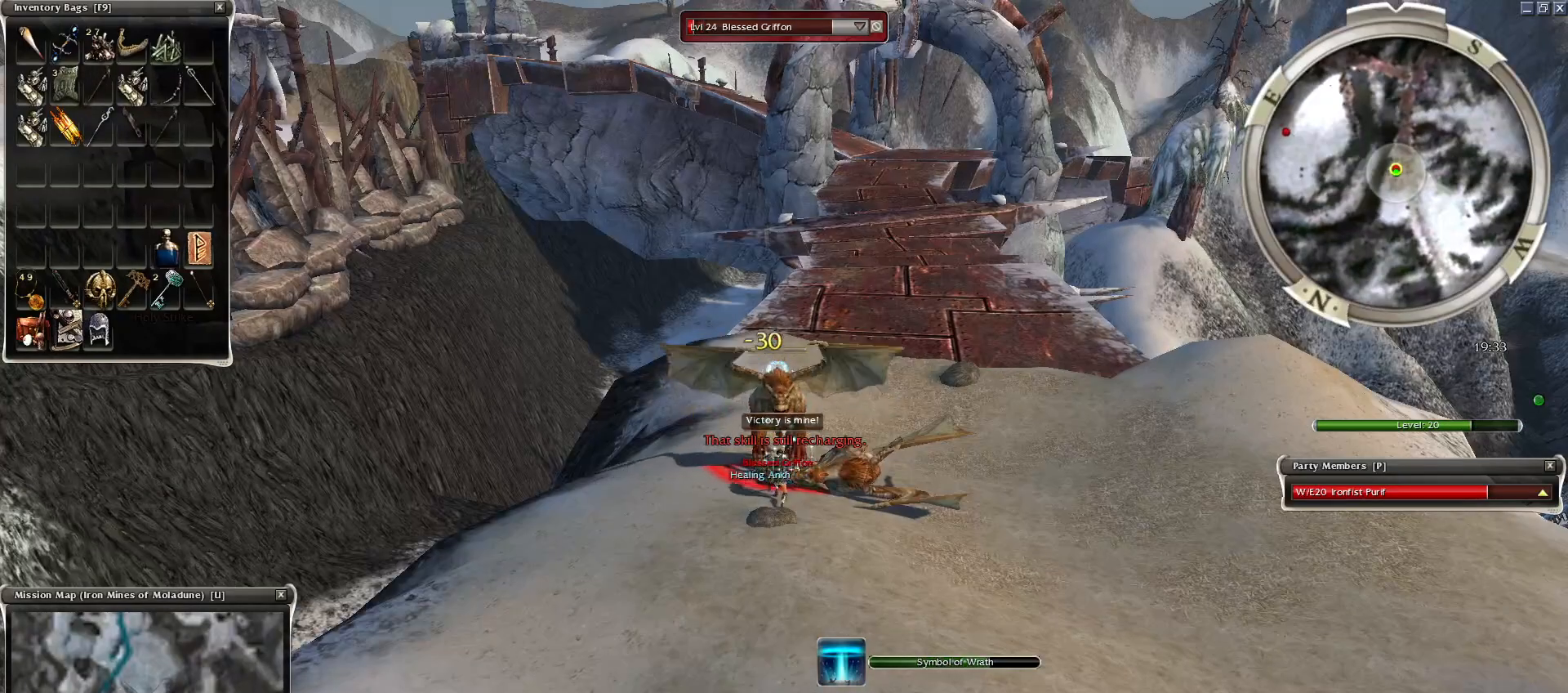
{"keys": [], "mouse": [], "events": [[100, "mouse_left", "down"], [150, "mouse_left", "up"], [250, "mouse_left", "down"], [350, "mouse_left", "up"], [400, "mouse_left", "down"], [500, "mouse_left", "up"]]}
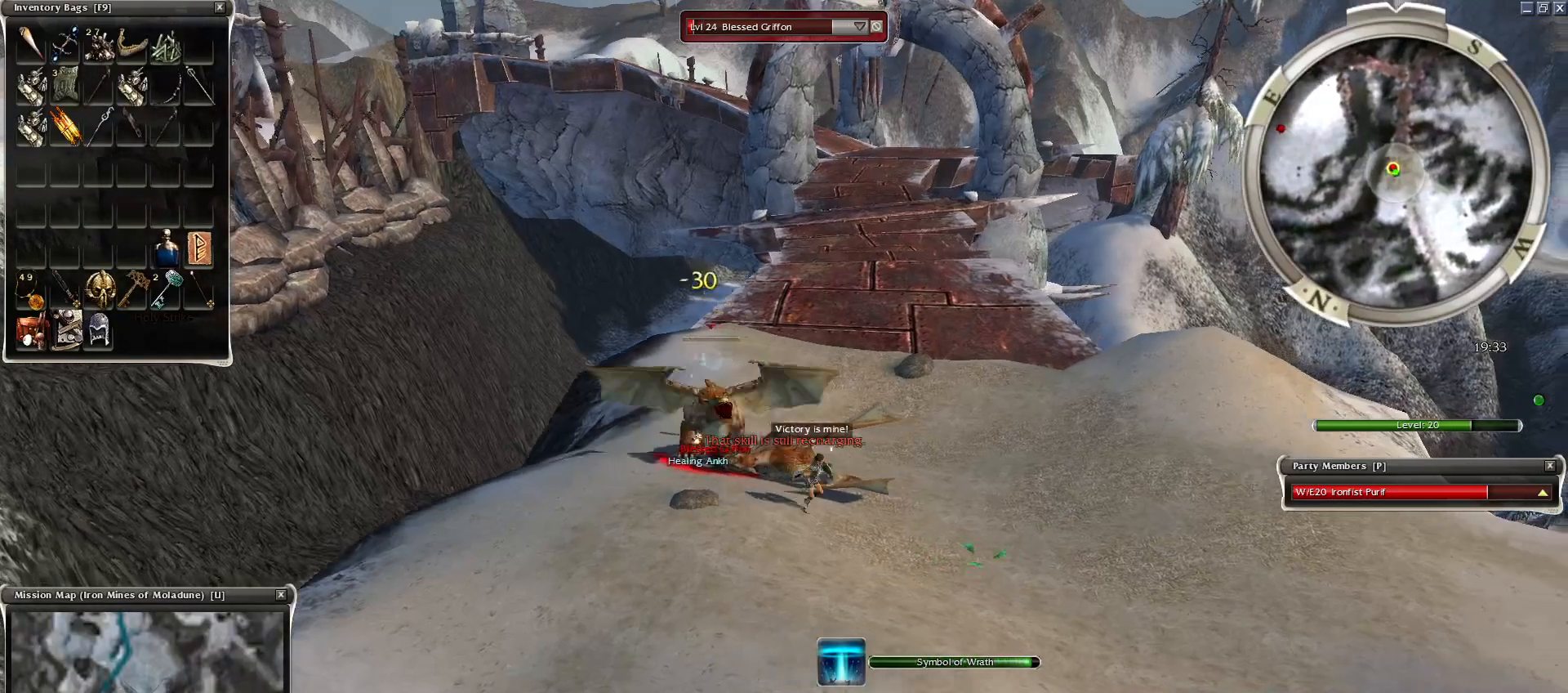
{"keys": [], "mouse": ["left"], "events": [[50, "mouse_left", "down"], [150, "mouse_left", "up"], [250, "mouse_left", "down"], [350, "mouse_left", "up"], [500, "mouse_left", "down"]]}
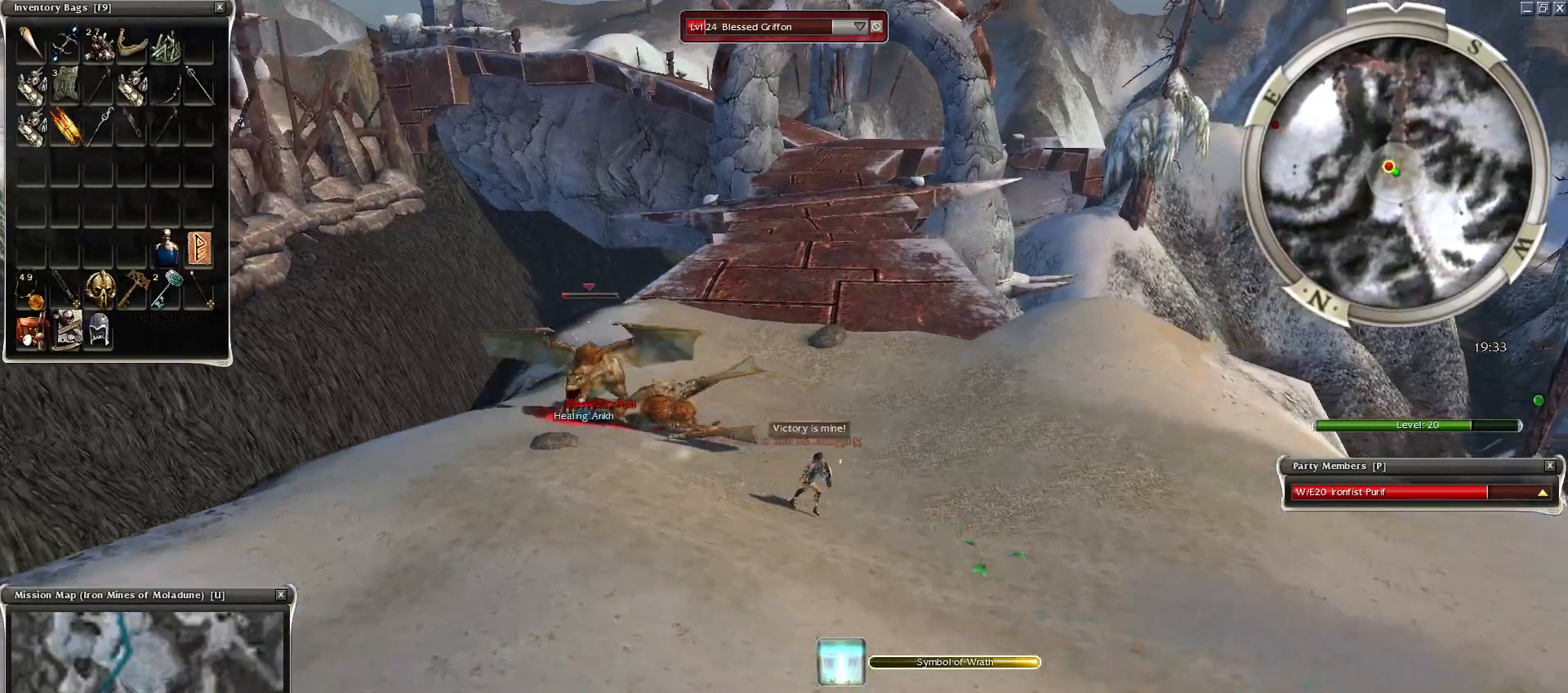
{"keys": [], "mouse": [], "events": [[50, "mouse_left", "up"], [100, "mouse_left", "down"], [200, "mouse_left", "up"], [250, "e", "down"], [300, "space", "down"], [350, "e", "up"], [350, "mouse_right", "down"], [450, "mouse_right", "up"], [500, "space", "up"]]}
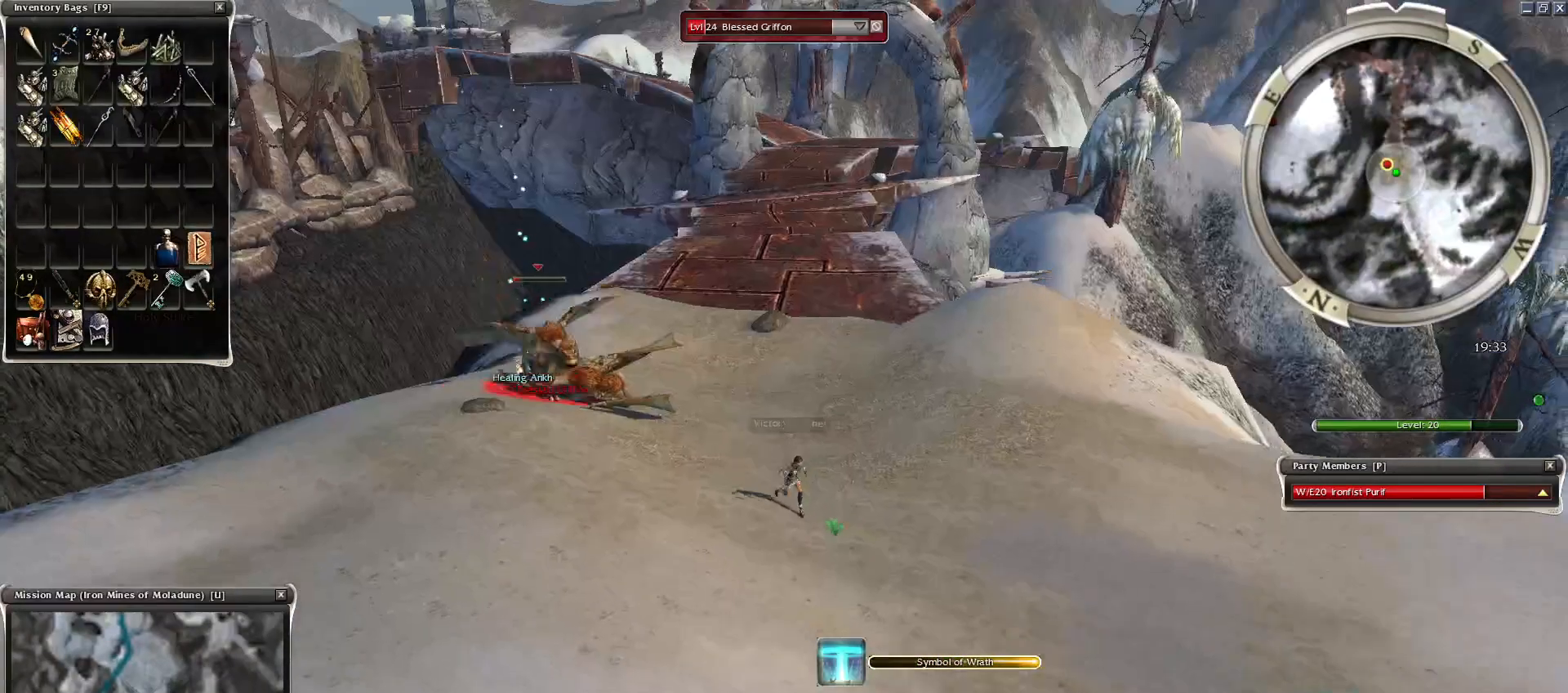
{"keys": ["space"], "mouse": [], "events": [[50, "mouse_right", "down"], [50, "space", "down"], [150, "mouse_right", "up"], [250, "mouse_right", "down"], [250, "space", "up"], [300, "space", "down"], [350, "mouse_right", "up"], [400, "space", "up"], [500, "space", "down"]]}
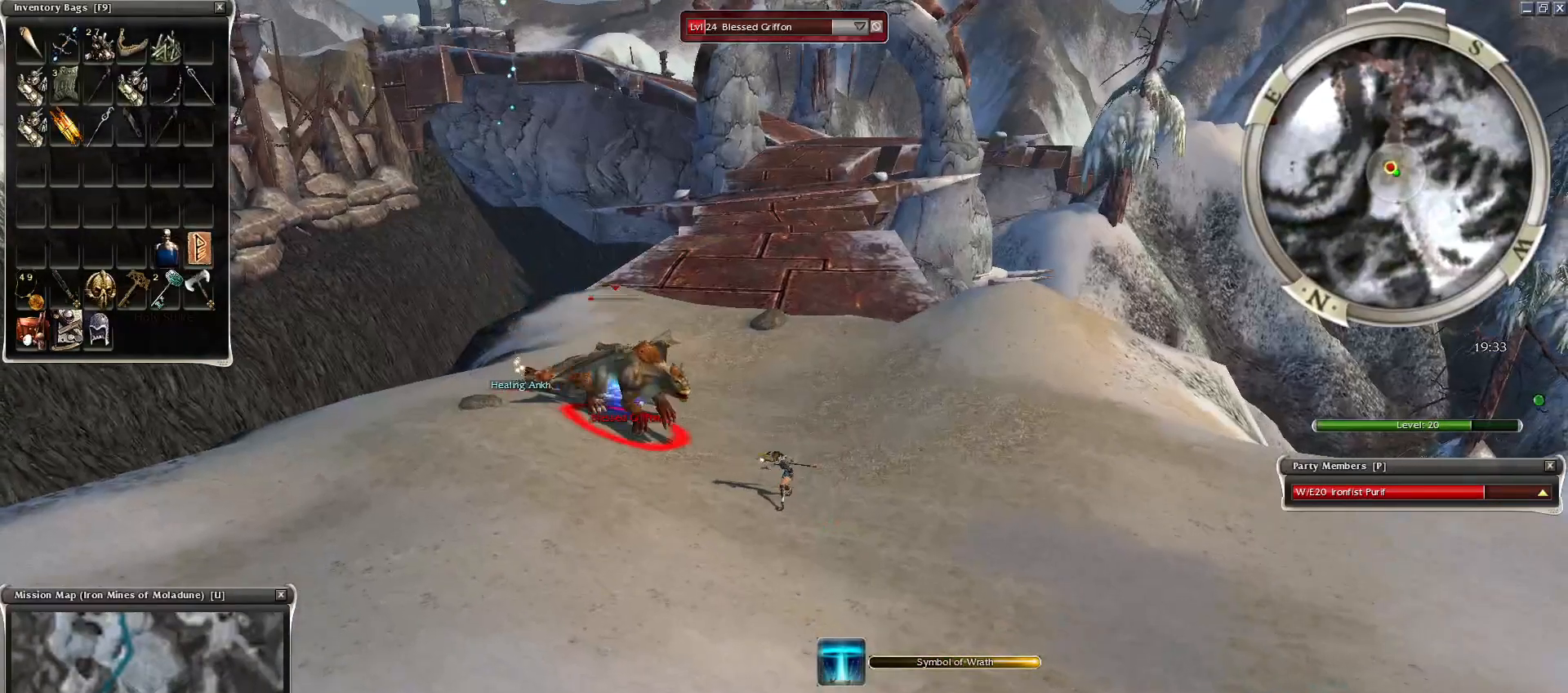
{"keys": ["z"], "mouse": ["mb4"], "events": [[150, "space", "up"], [200, "mouse_left", "down"], [350, "mouse_left", "up"], [450, "z", "down"], [500, "mouse_mb4", "down"]]}
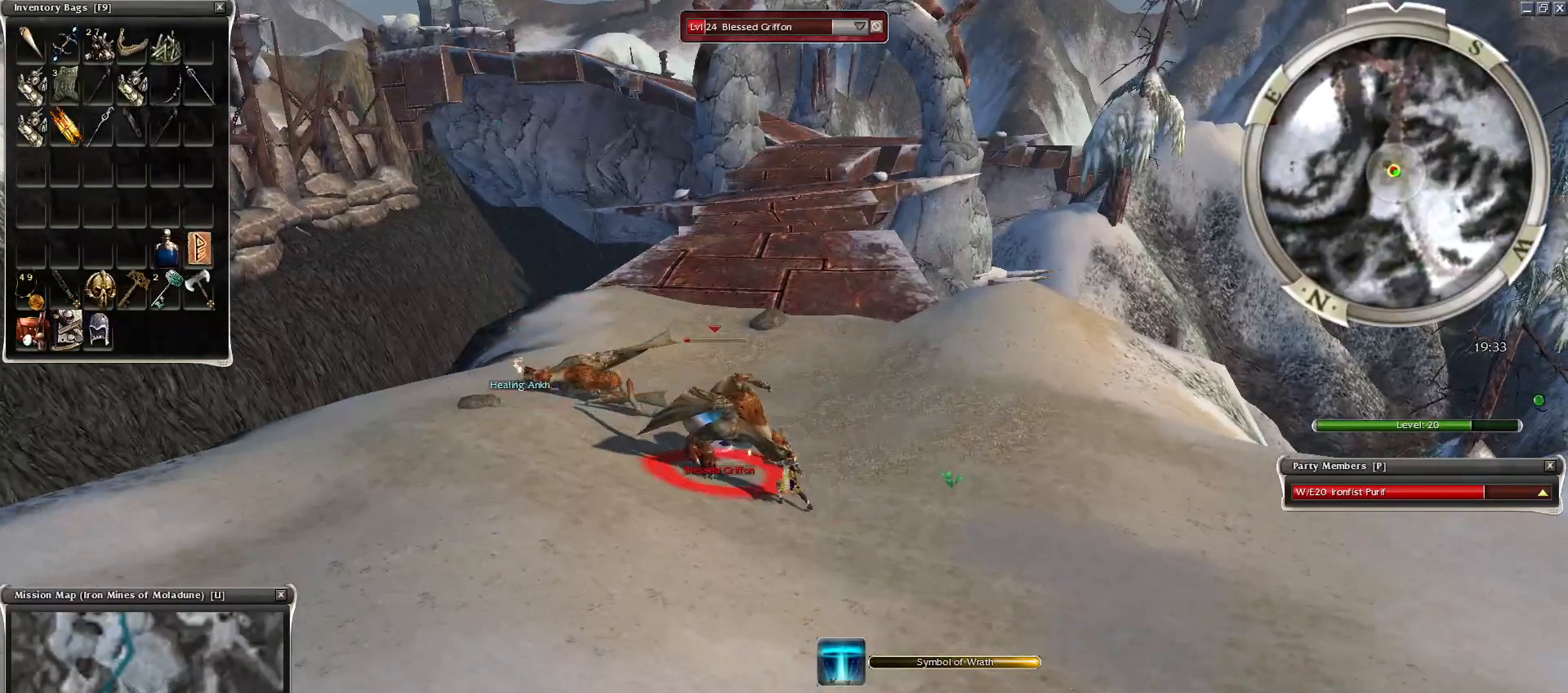
{"keys": [], "mouse": [], "events": [[150, "mouse_mb4", "up"], [250, "space", "down"], [250, "z", "up"], [400, "3", "down"], [450, "space", "up"], [500, "3", "up"]]}
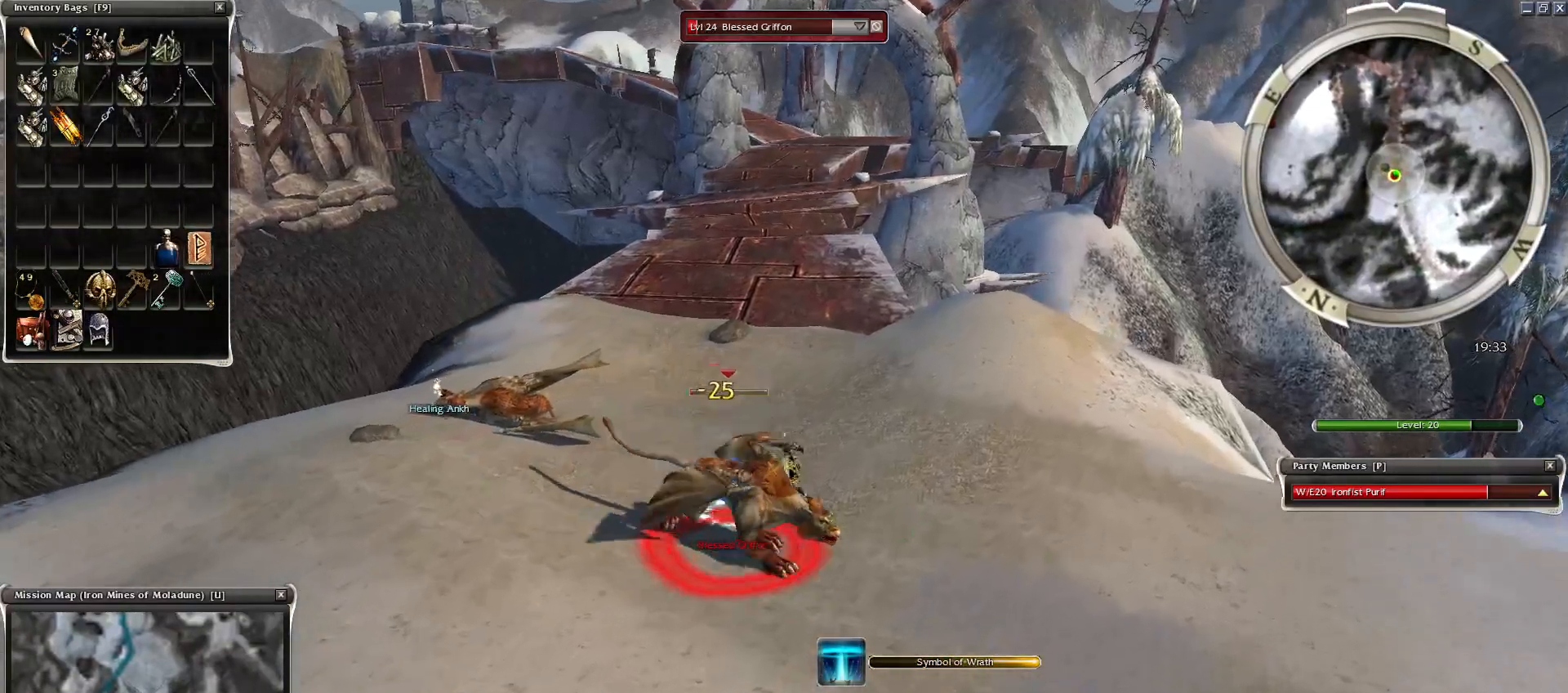
{"keys": [], "mouse": ["left"], "events": [[100, "3", "down"], [150, "3", "up"], [450, "mouse_left", "down"]]}
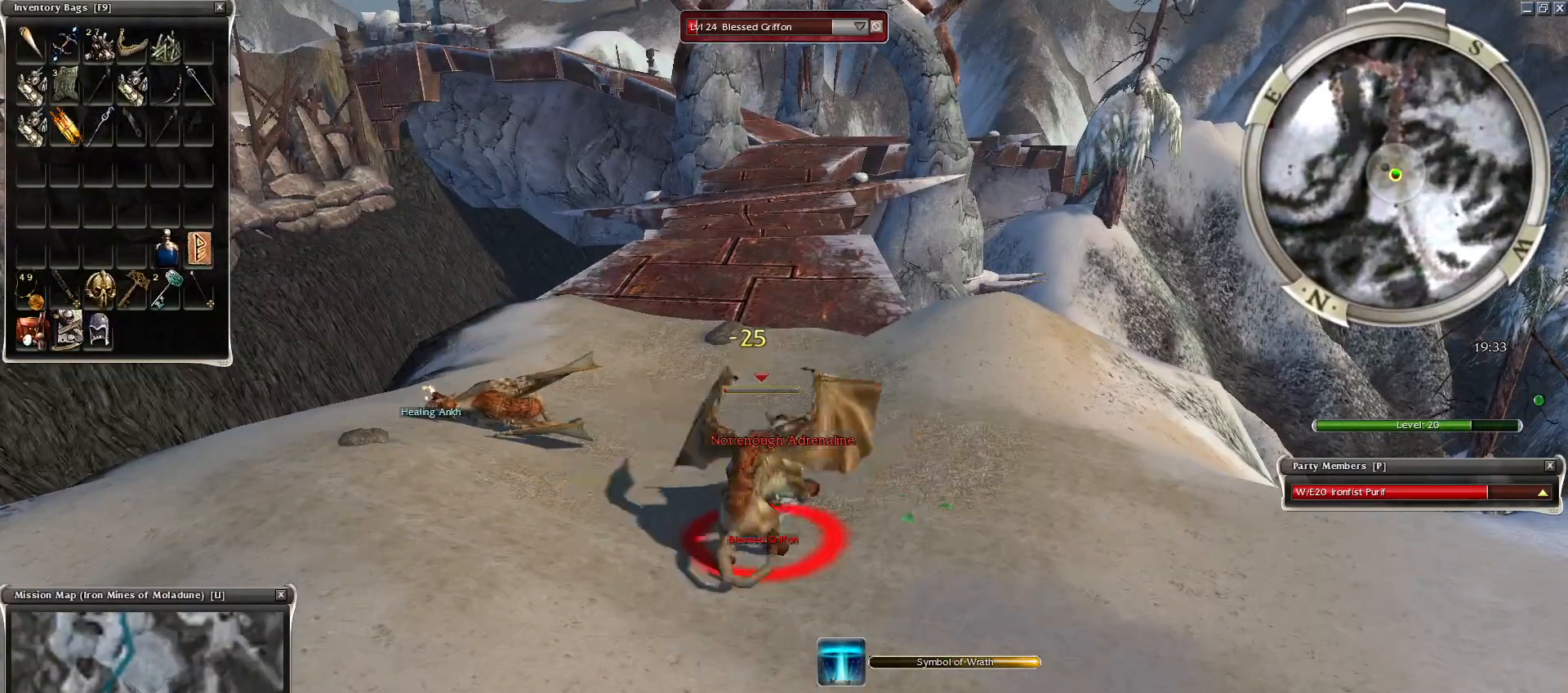
{"keys": ["2", "space"], "mouse": [], "events": [[50, "mouse_left", "up"], [100, "mouse_left", "down"], [250, "mouse_left", "up"], [300, "mouse_left", "down"], [400, "mouse_left", "up"], [400, "space", "down"], [450, "2", "down"]]}
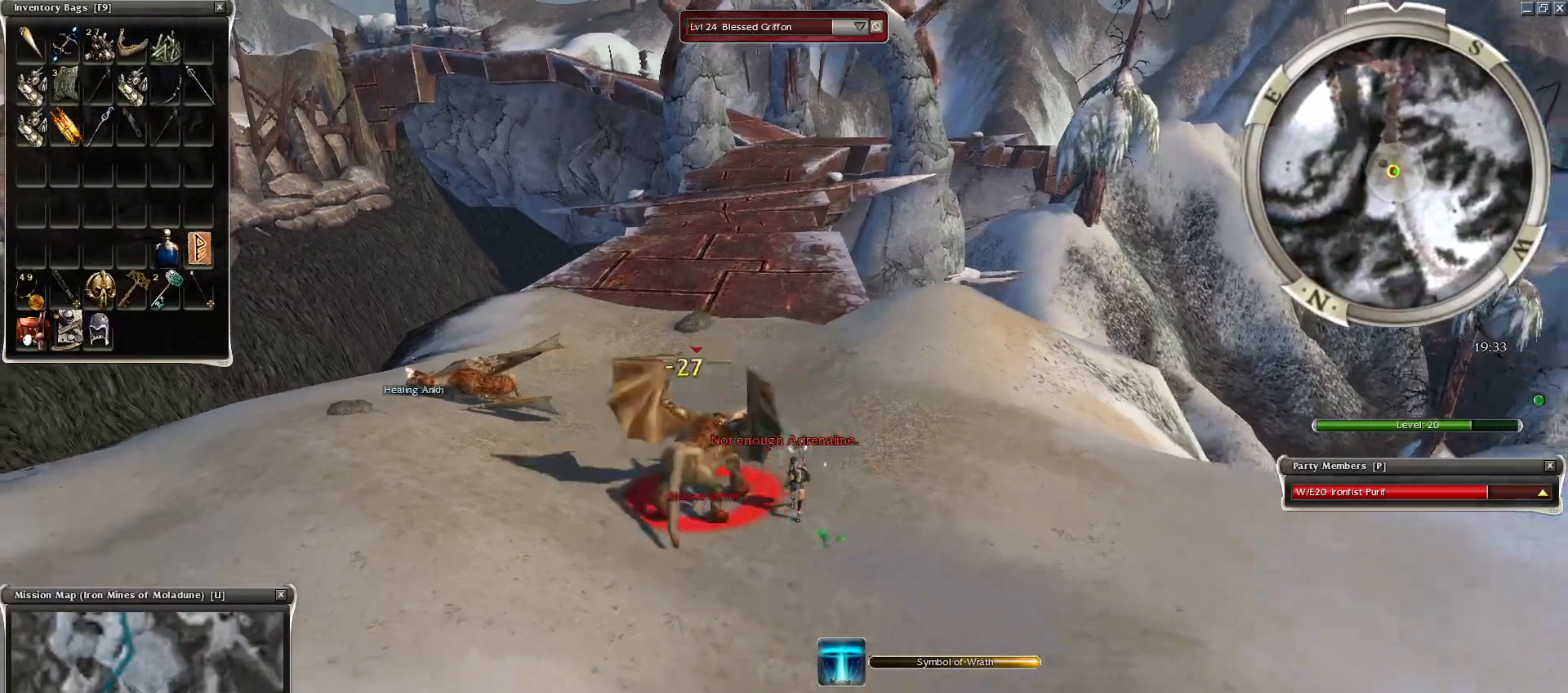
{"keys": [], "mouse": [], "events": [[50, "2", "up"], [50, "space", "up"], [100, "2", "down"], [150, "2", "up"], [250, "2", "down"], [300, "2", "up"], [400, "2", "down"], [450, "2", "up"]]}
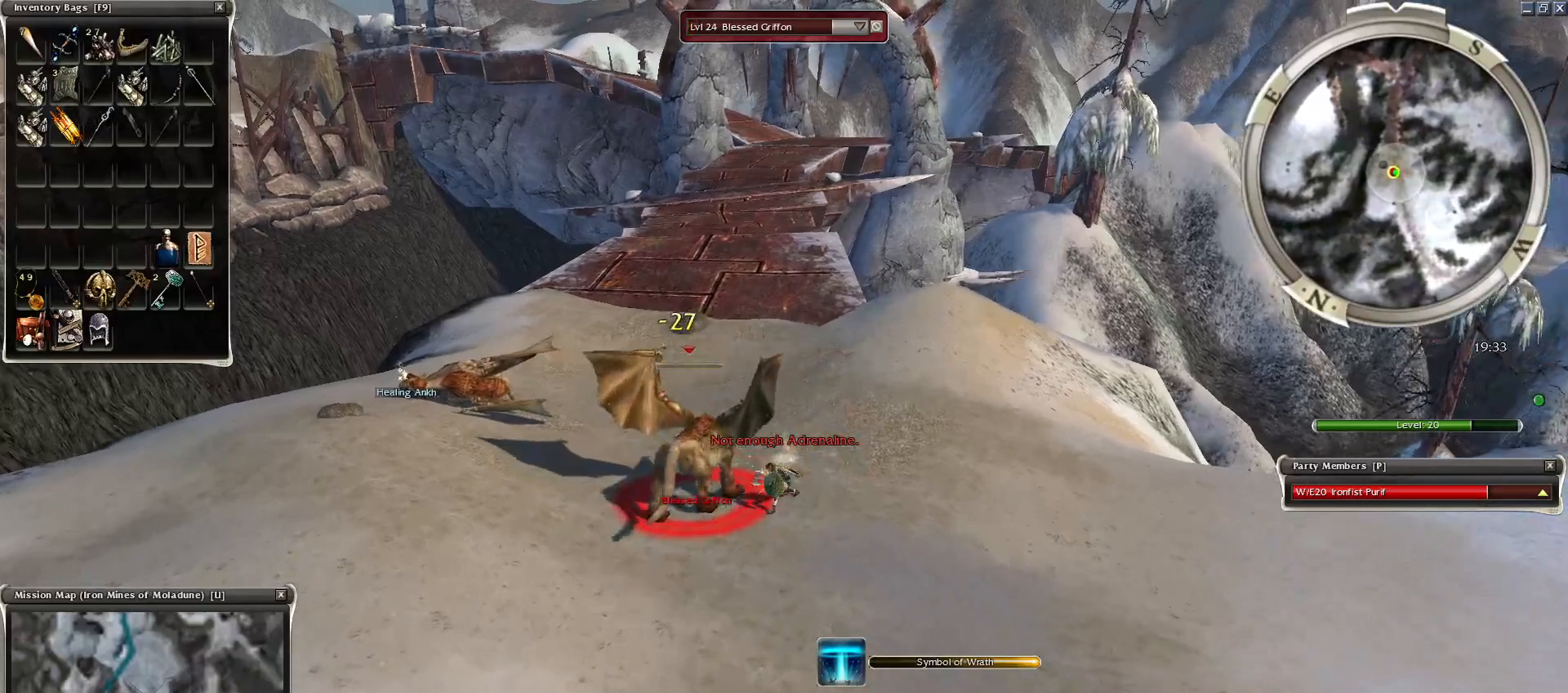
{"keys": [], "mouse": ["left"], "events": [[50, "2", "down"], [150, "2", "up"], [200, "mouse_left", "down"], [300, "mouse_left", "up"], [350, "mouse_left", "down"], [400, "mouse_left", "up"], [500, "mouse_left", "down"]]}
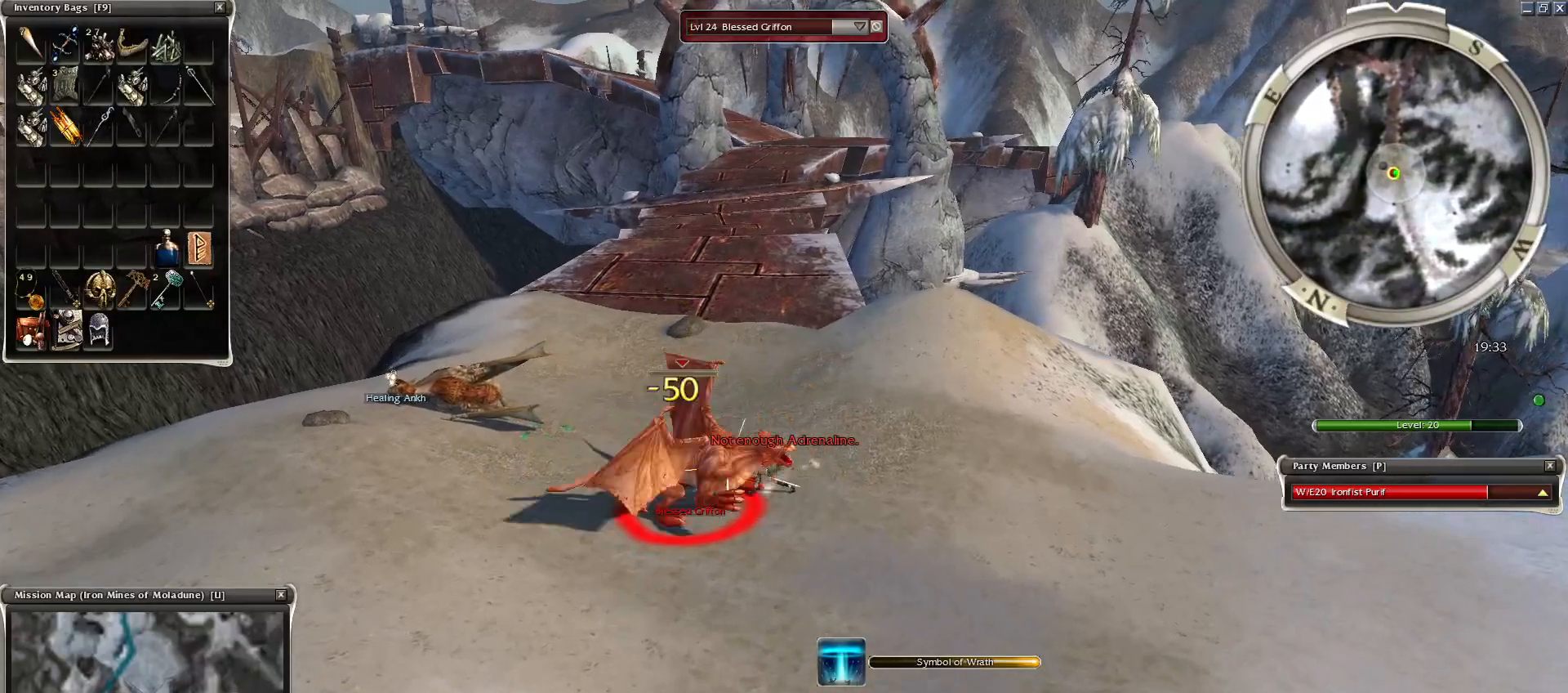
{"keys": ["space"], "mouse": [], "events": [[100, "mouse_left", "up"], [150, "mouse_left", "down"], [250, "mouse_left", "up"], [500, "space", "down"]]}